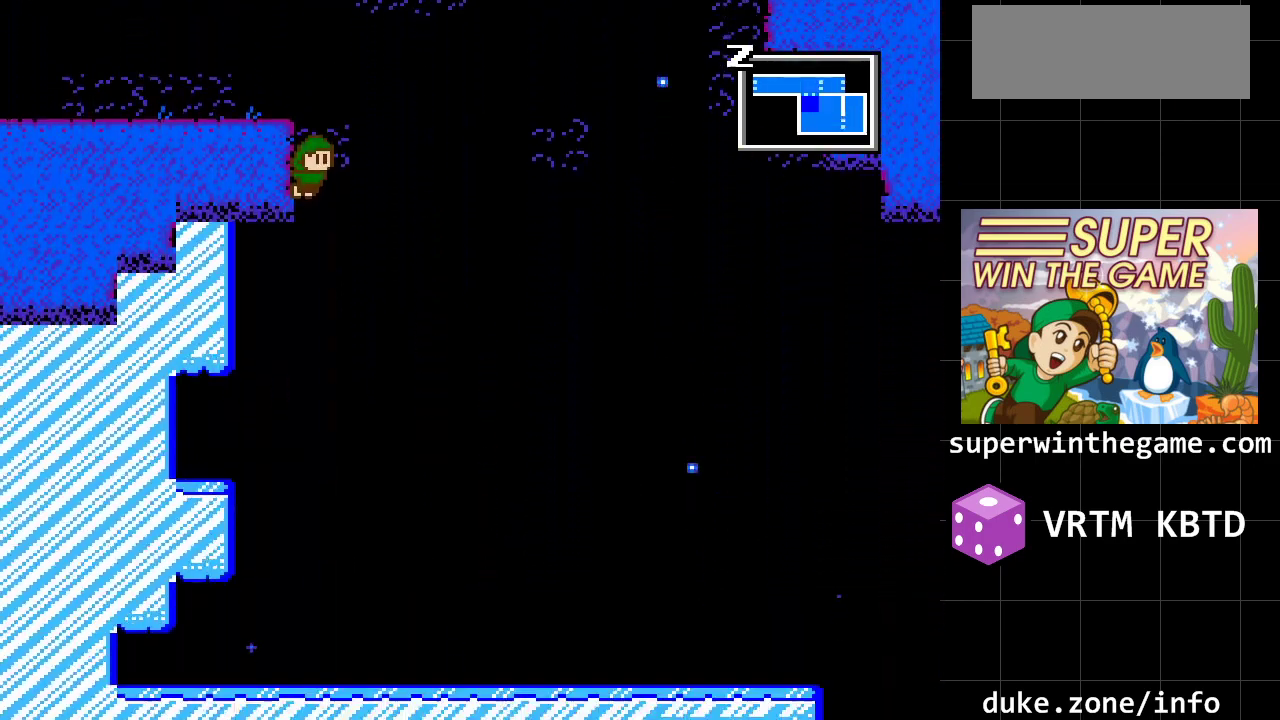
Gameplay with a controller (Xbox layout); each line is a JSON object with the inputs held at the frame after it. "events" lists button and stick changes between this image and that frame as [ms after this image, input, new state], when the widget could be followed in between. Not read: L1 L2 L3 R1 R2 R3.
{"buttons": ["A", "DPAD_LEFT"], "events": [[317, "A", "down"]]}
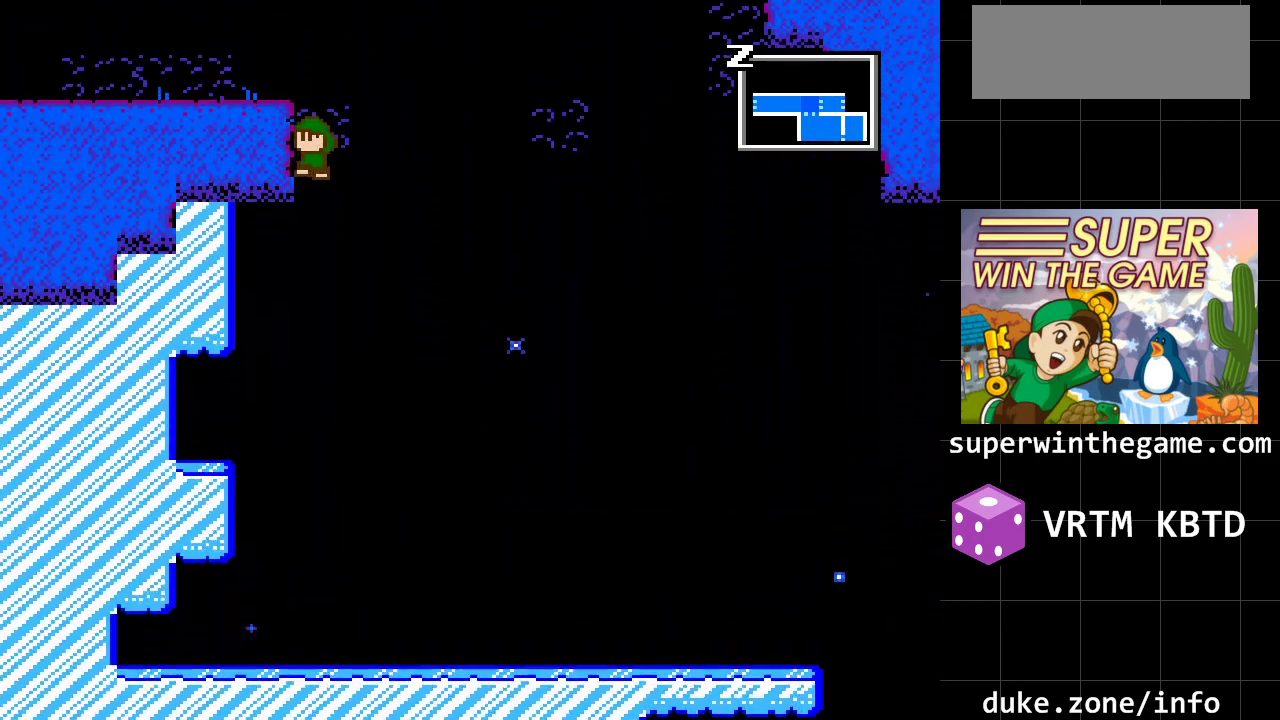
{"buttons": ["A", "DPAD_LEFT"], "events": []}
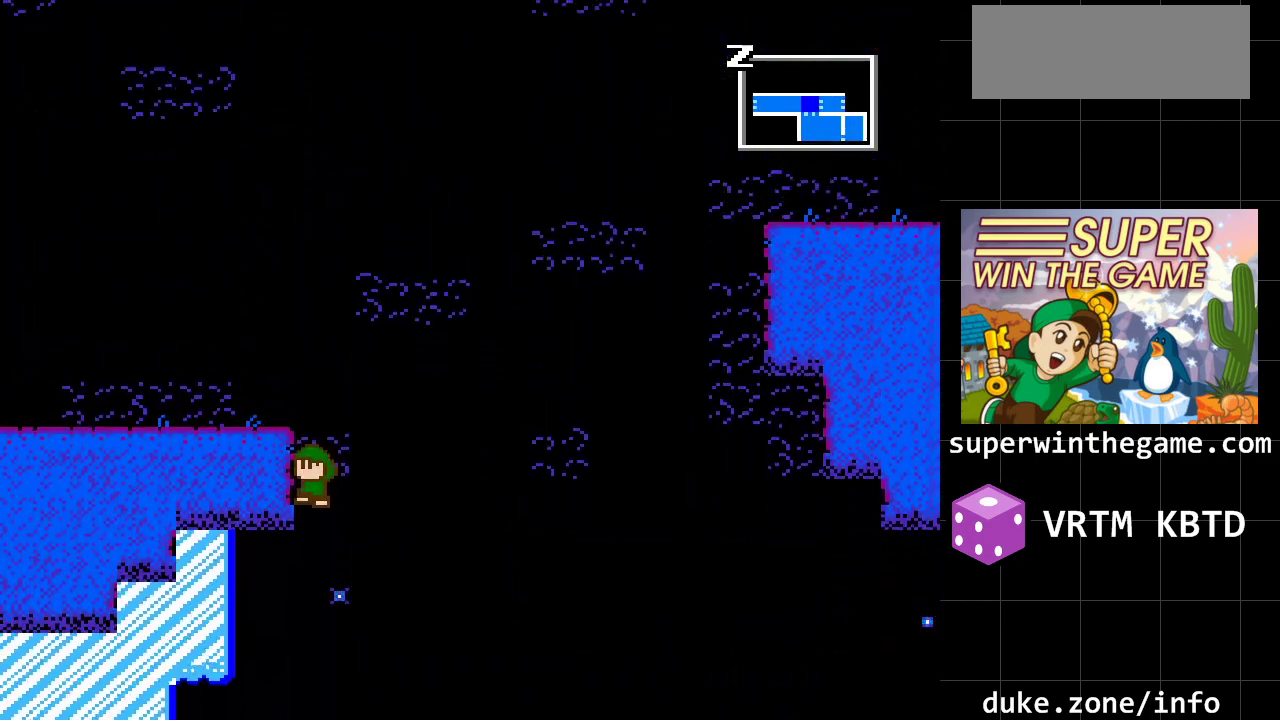
{"buttons": ["A", "DPAD_LEFT"], "events": []}
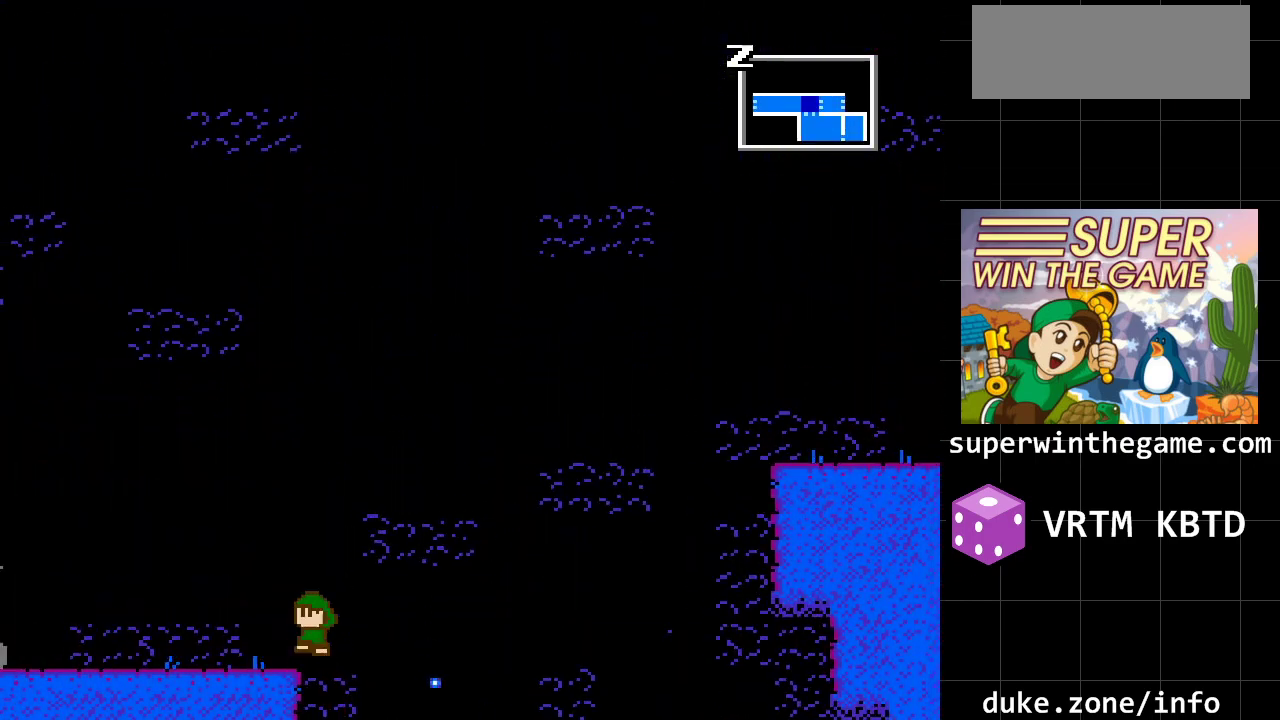
{"buttons": ["DPAD_LEFT"], "events": [[483, "A", "up"]]}
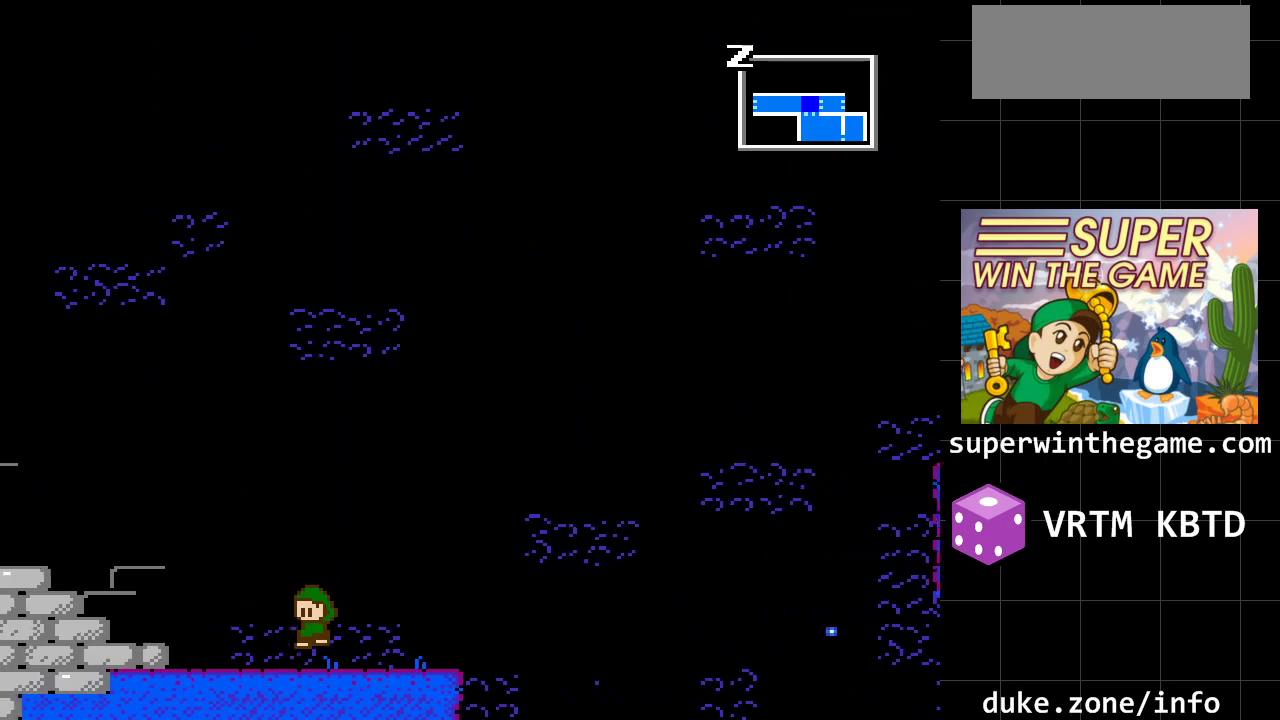
{"buttons": ["DPAD_LEFT"], "events": [[233, "A", "down"], [483, "A", "up"]]}
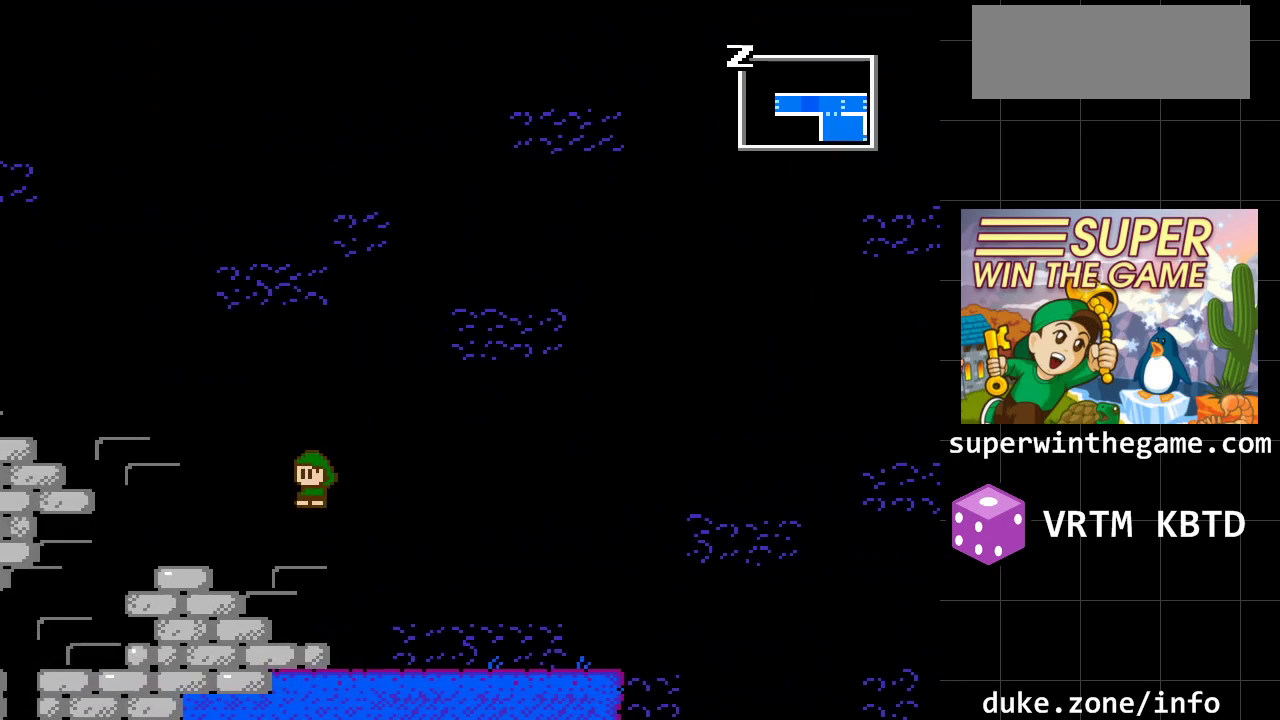
{"buttons": [], "events": [[117, "A", "down"], [217, "A", "up"], [433, "DPAD_LEFT", "up"]]}
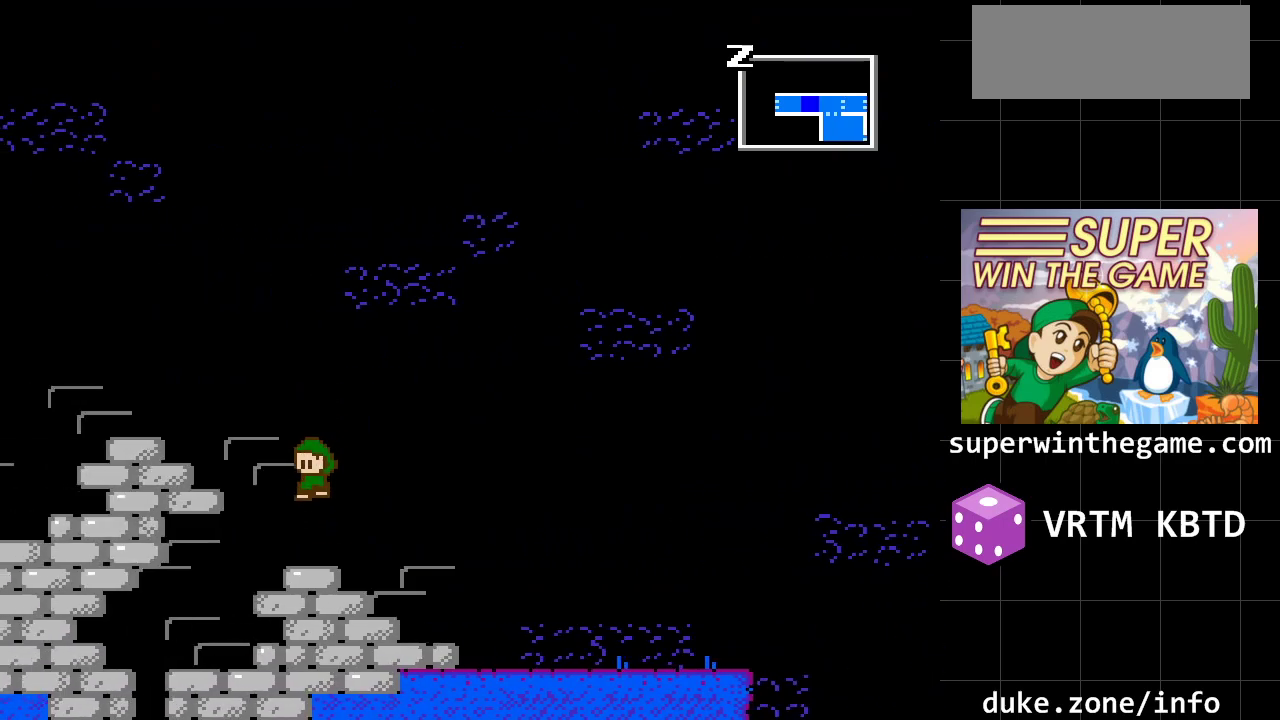
{"buttons": ["DPAD_LEFT"], "events": [[100, "DPAD_LEFT", "down"], [167, "A", "down"], [383, "A", "up"]]}
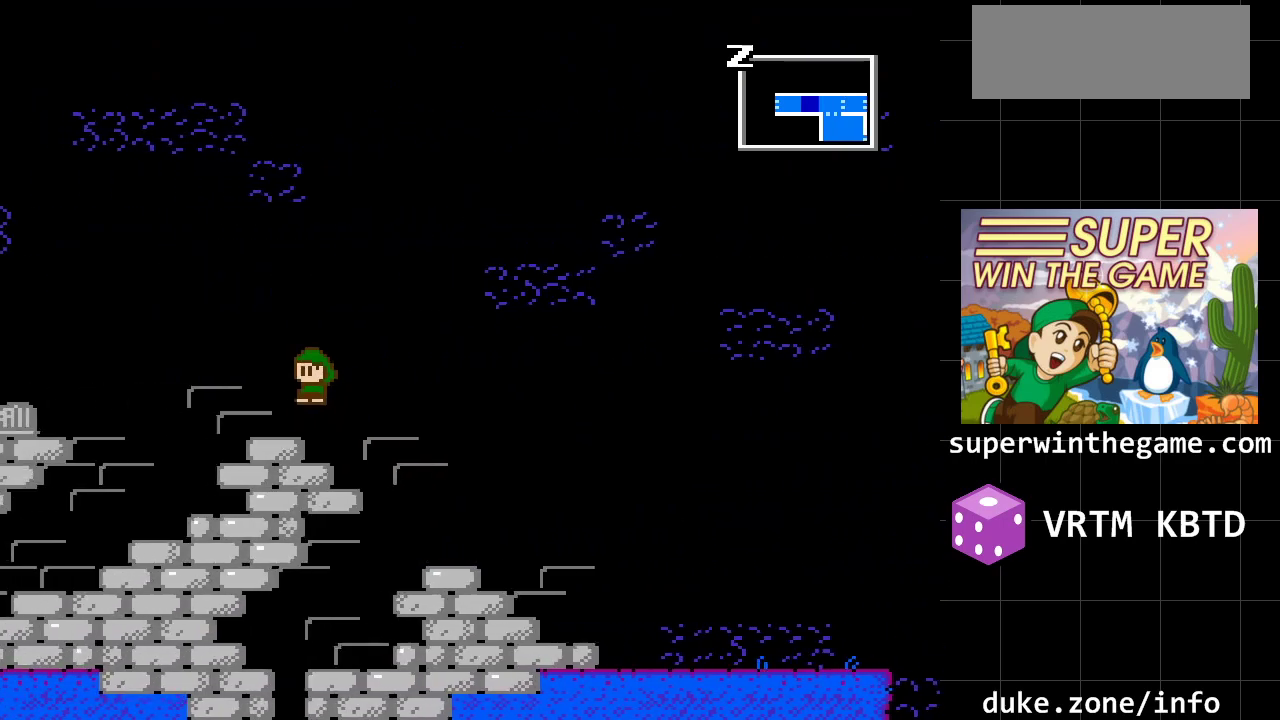
{"buttons": ["DPAD_LEFT"], "events": []}
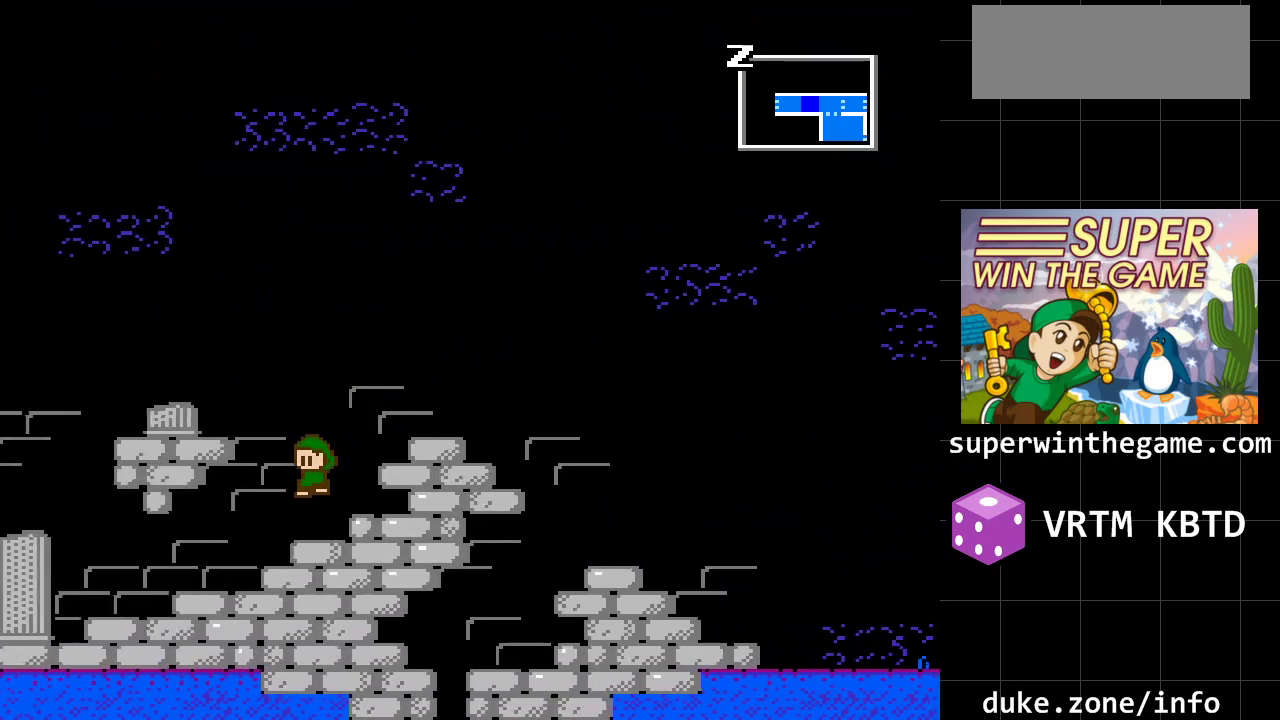
{"buttons": ["DPAD_LEFT"], "events": []}
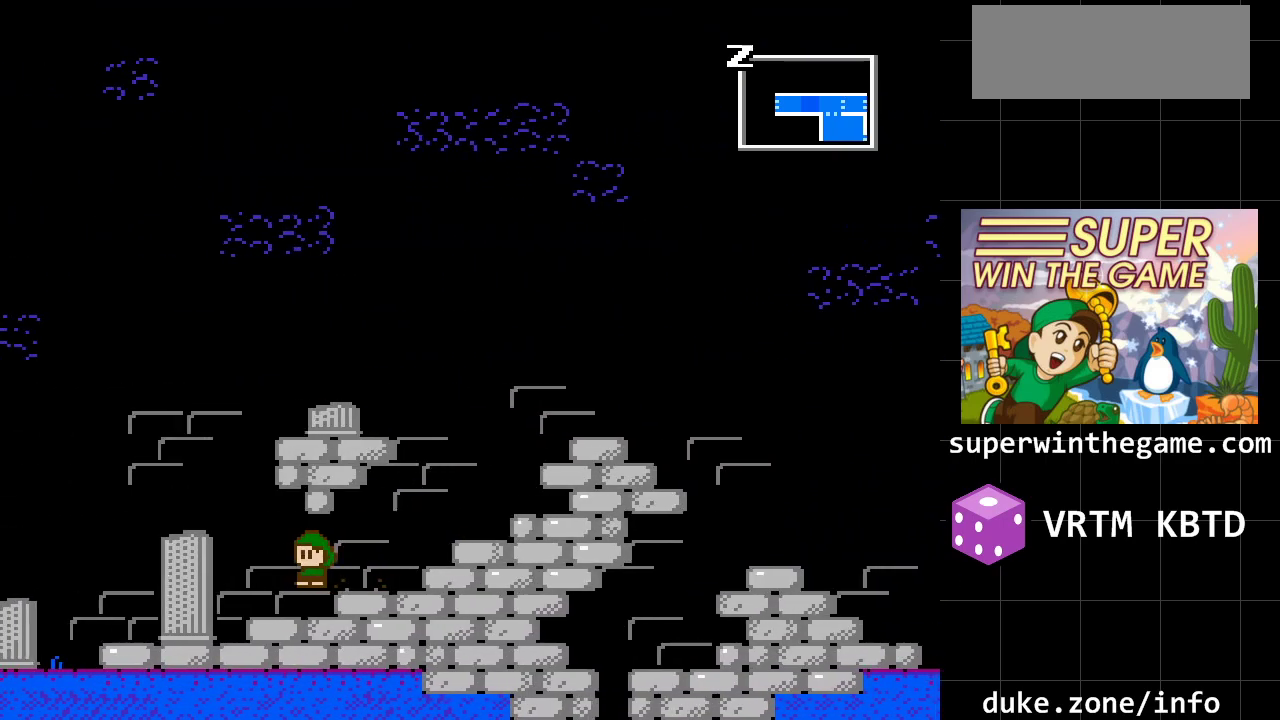
{"buttons": ["DPAD_LEFT"], "events": []}
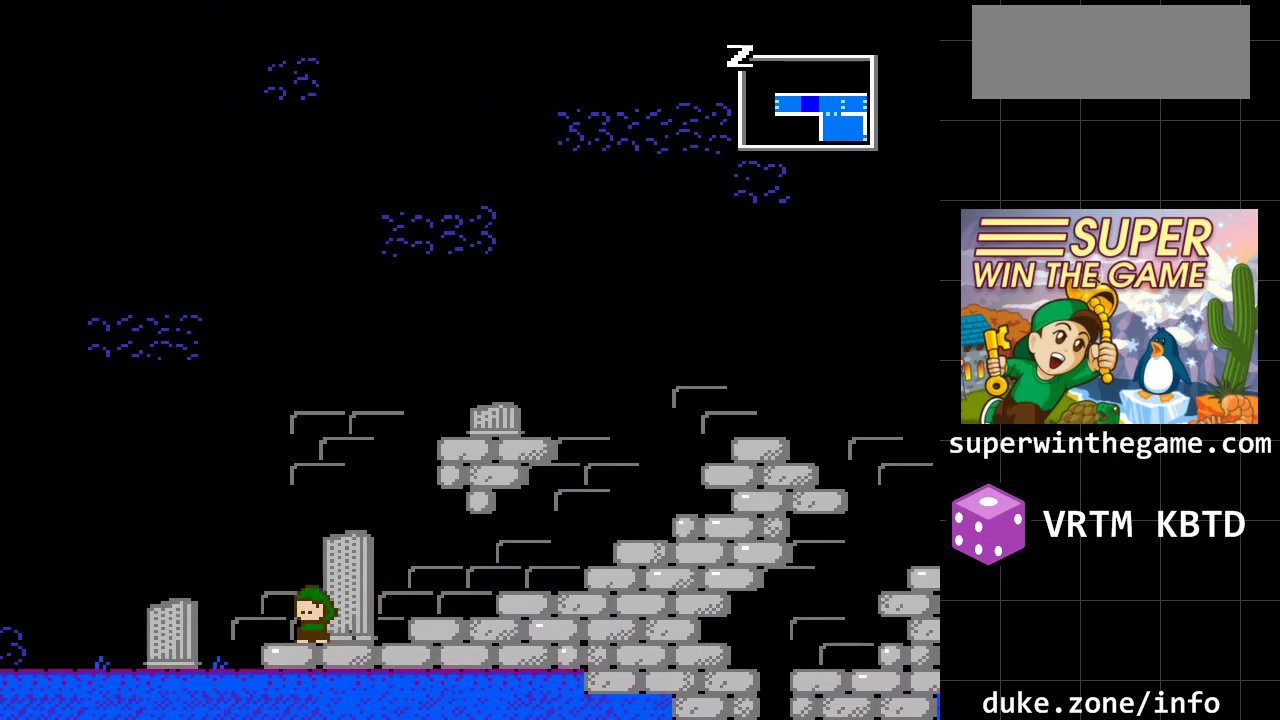
{"buttons": ["DPAD_LEFT"], "events": []}
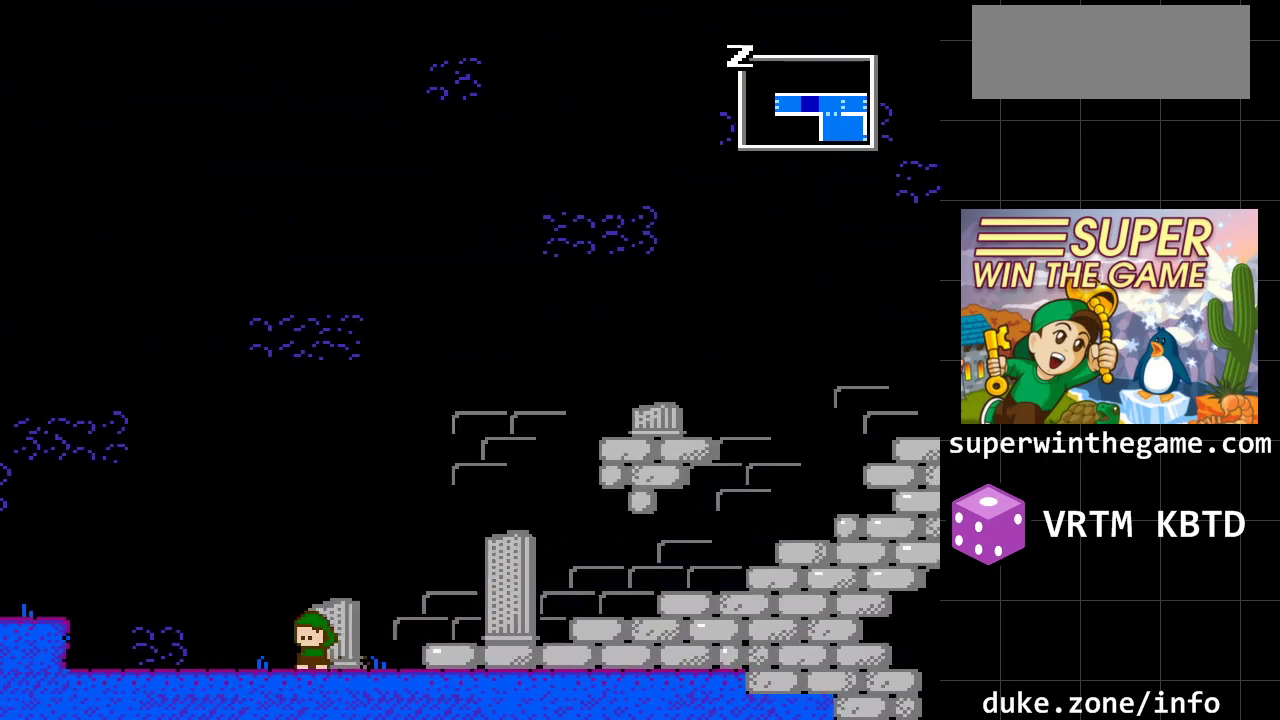
{"buttons": ["DPAD_LEFT"], "events": []}
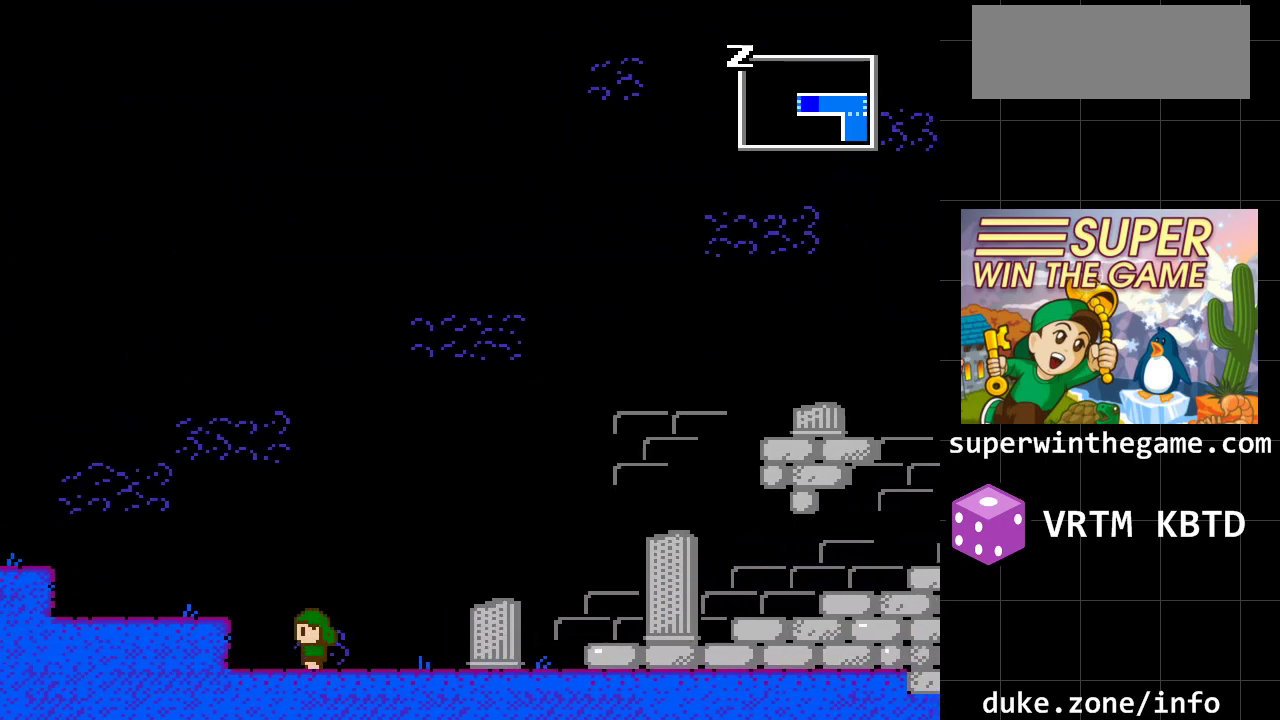
{"buttons": ["DPAD_LEFT"], "events": [[33, "A", "down"], [233, "A", "up"]]}
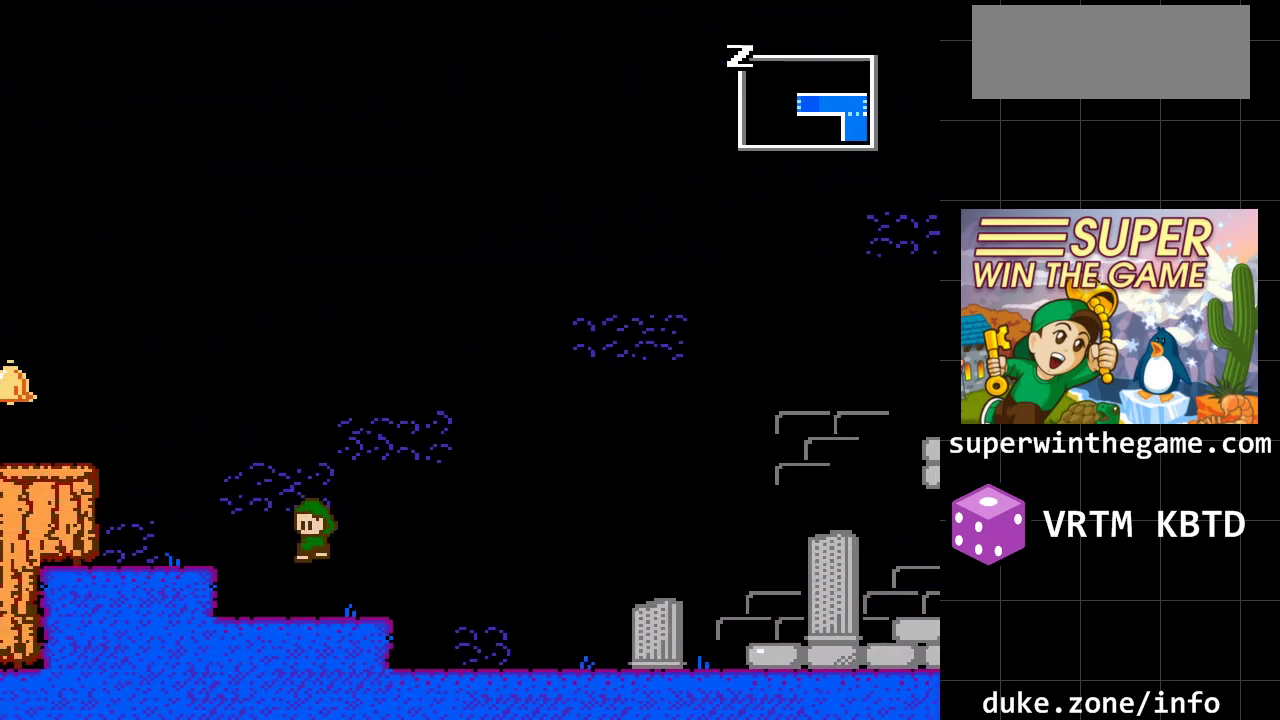
{"buttons": ["DPAD_LEFT"], "events": [[183, "A", "down"], [367, "A", "up"]]}
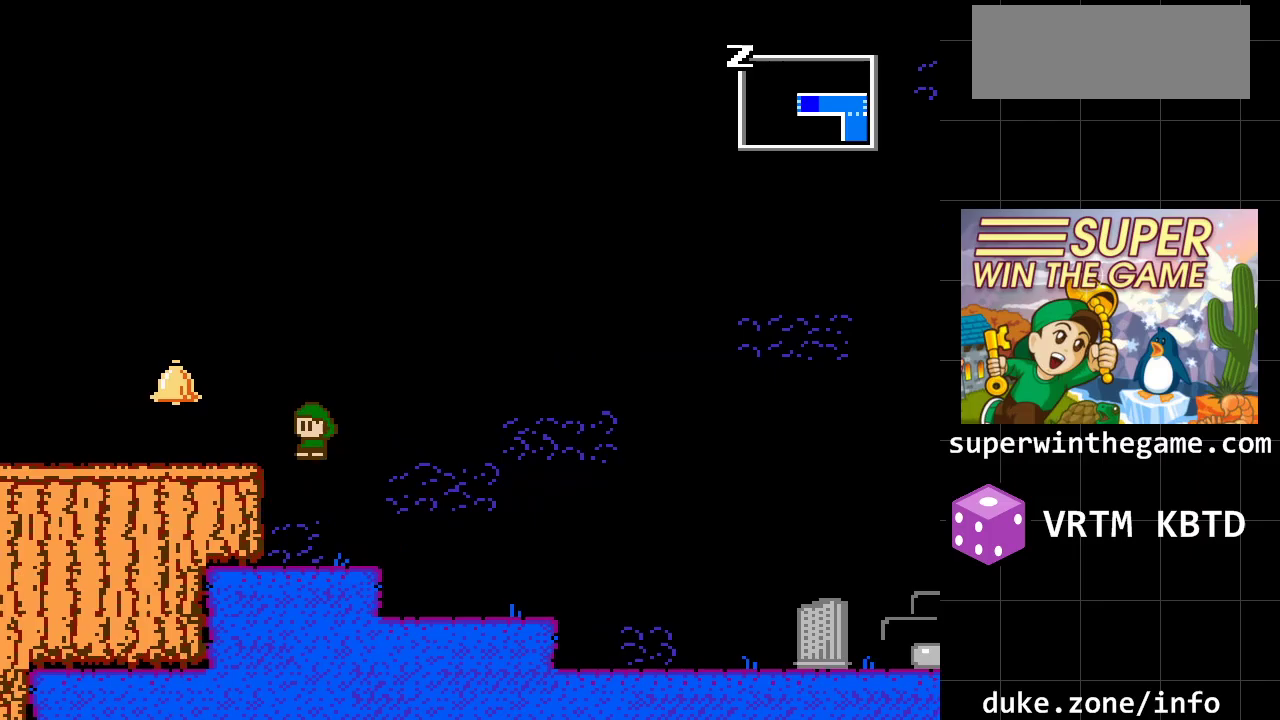
{"buttons": ["DPAD_LEFT"], "events": [[33, "A", "down"], [183, "A", "up"]]}
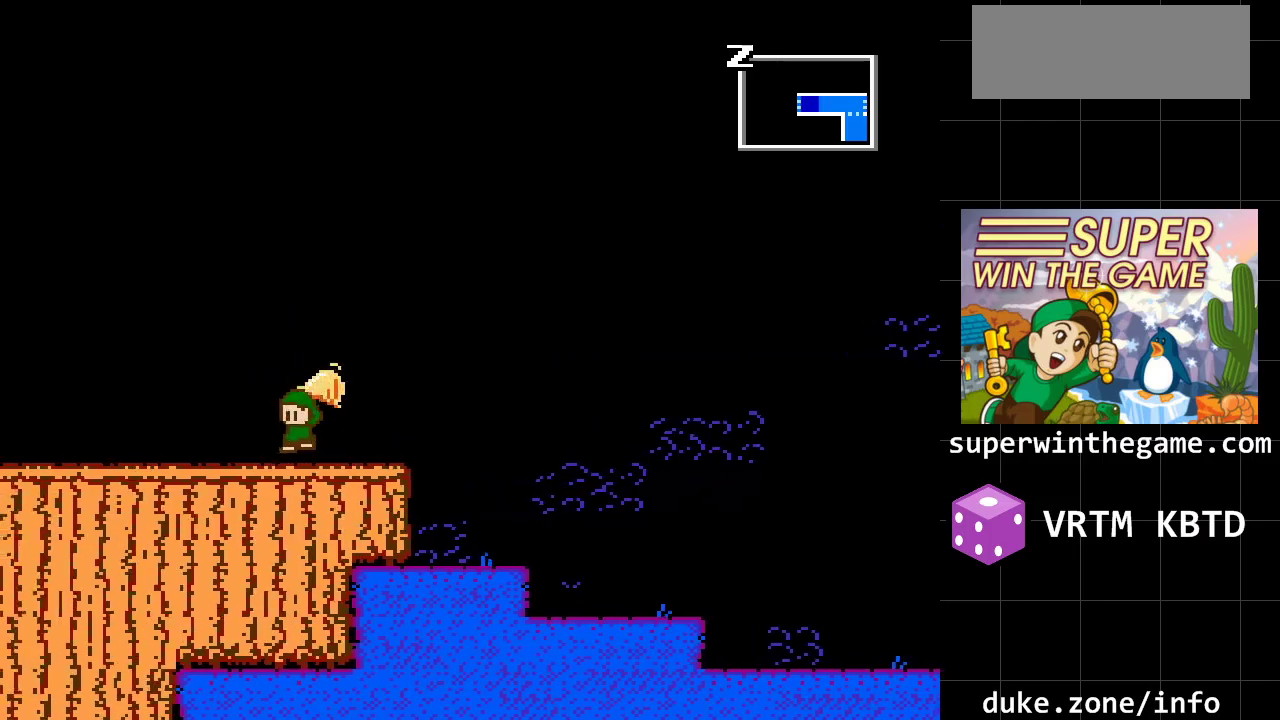
{"buttons": ["DPAD_LEFT"], "events": []}
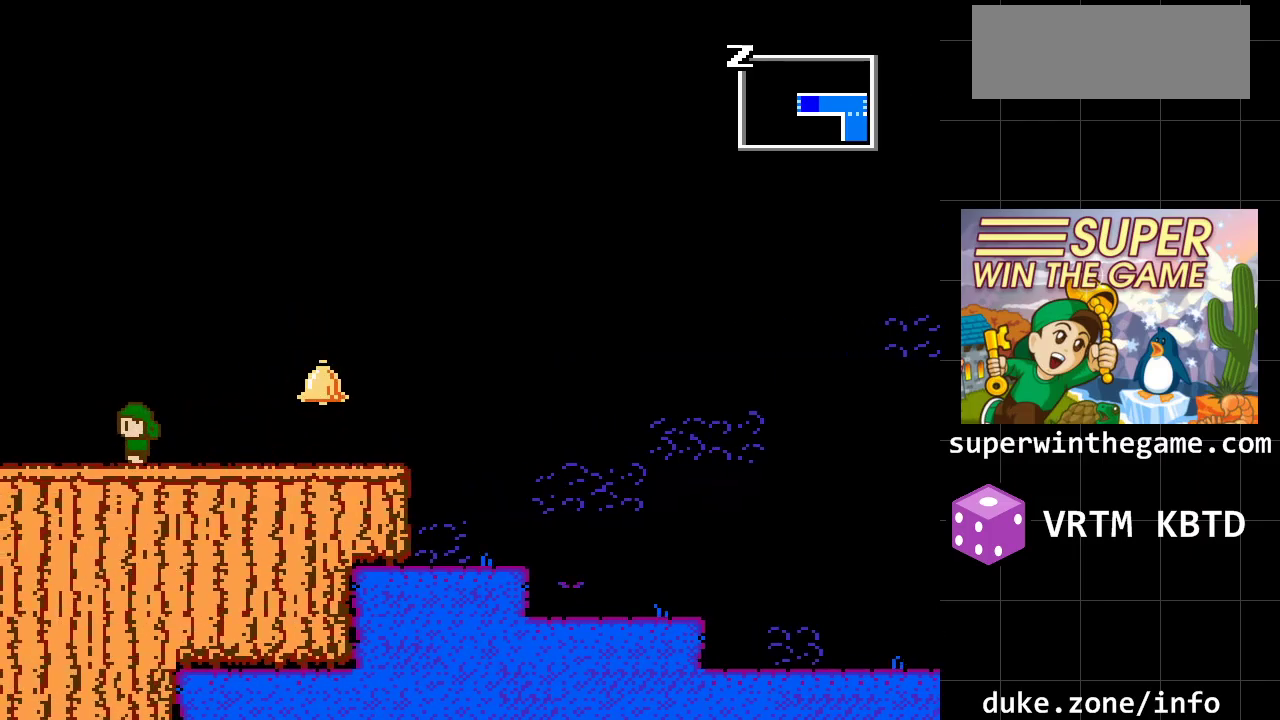
{"buttons": ["DPAD_LEFT"], "events": []}
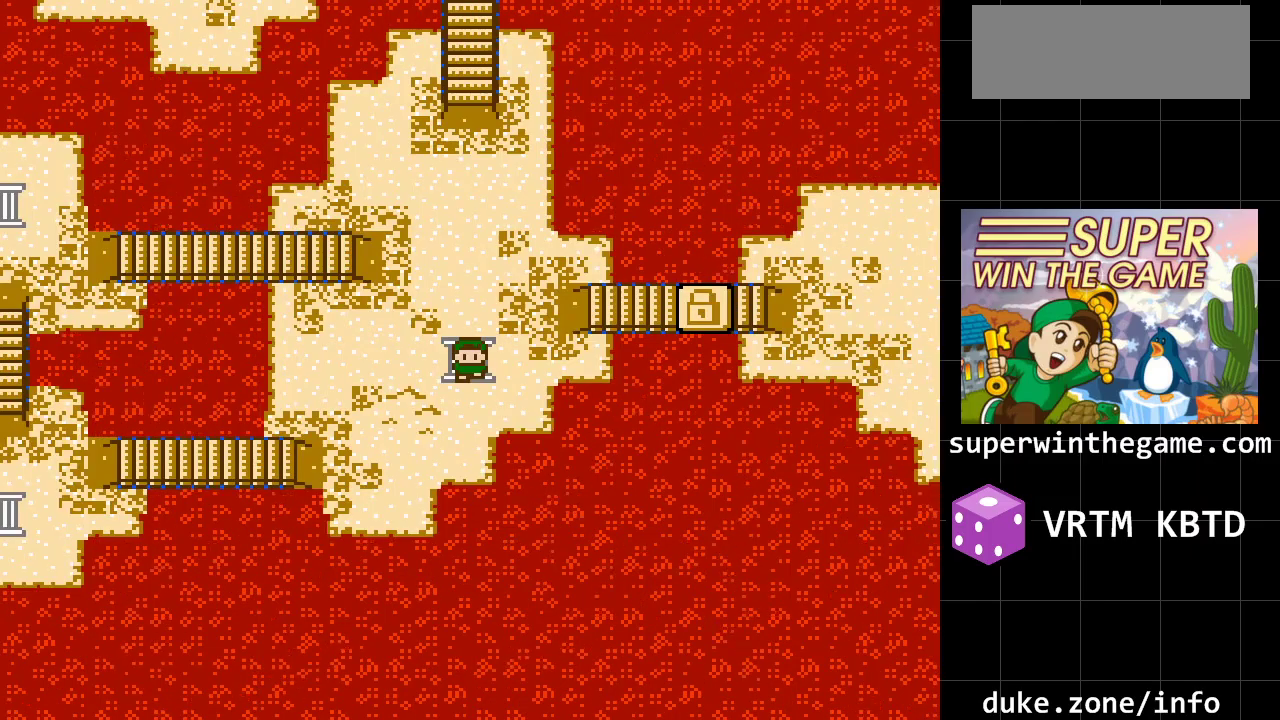
{"buttons": ["DPAD_UP"], "events": [[100, "DPAD_LEFT", "up"], [483, "DPAD_UP", "down"]]}
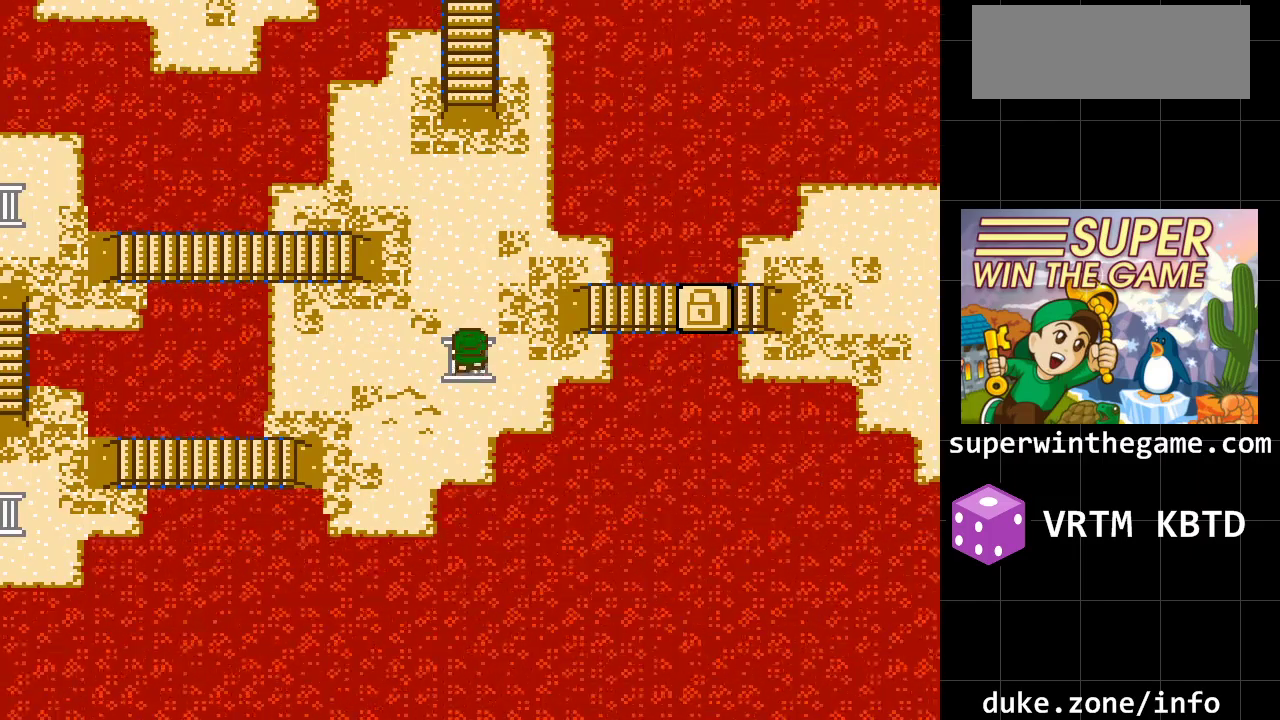
{"buttons": ["DPAD_UP"], "events": []}
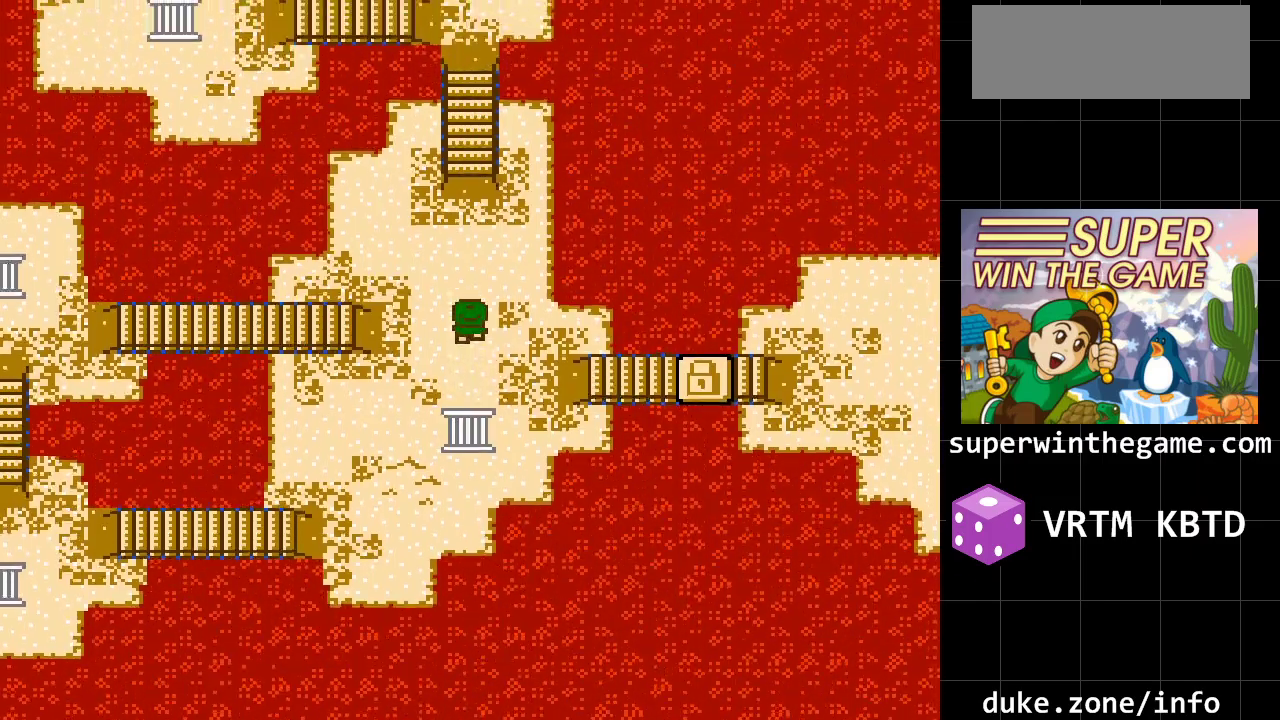
{"buttons": ["DPAD_UP"], "events": []}
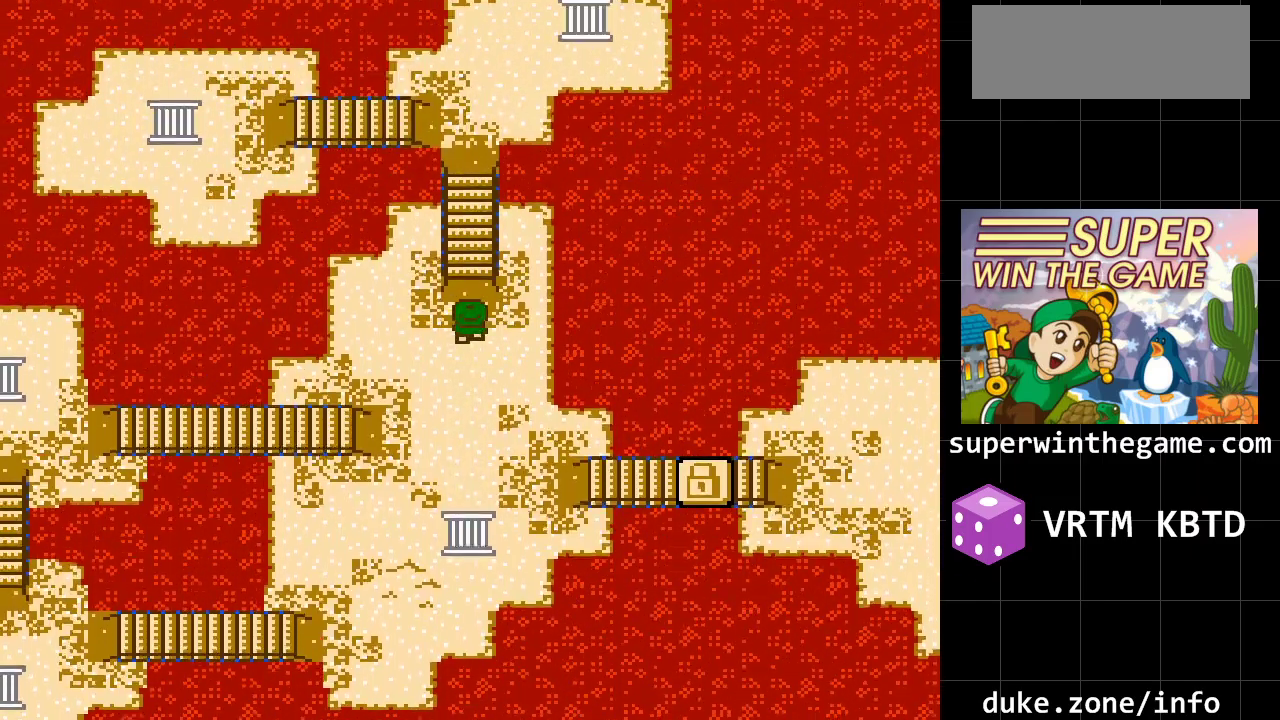
{"buttons": ["DPAD_UP"], "events": []}
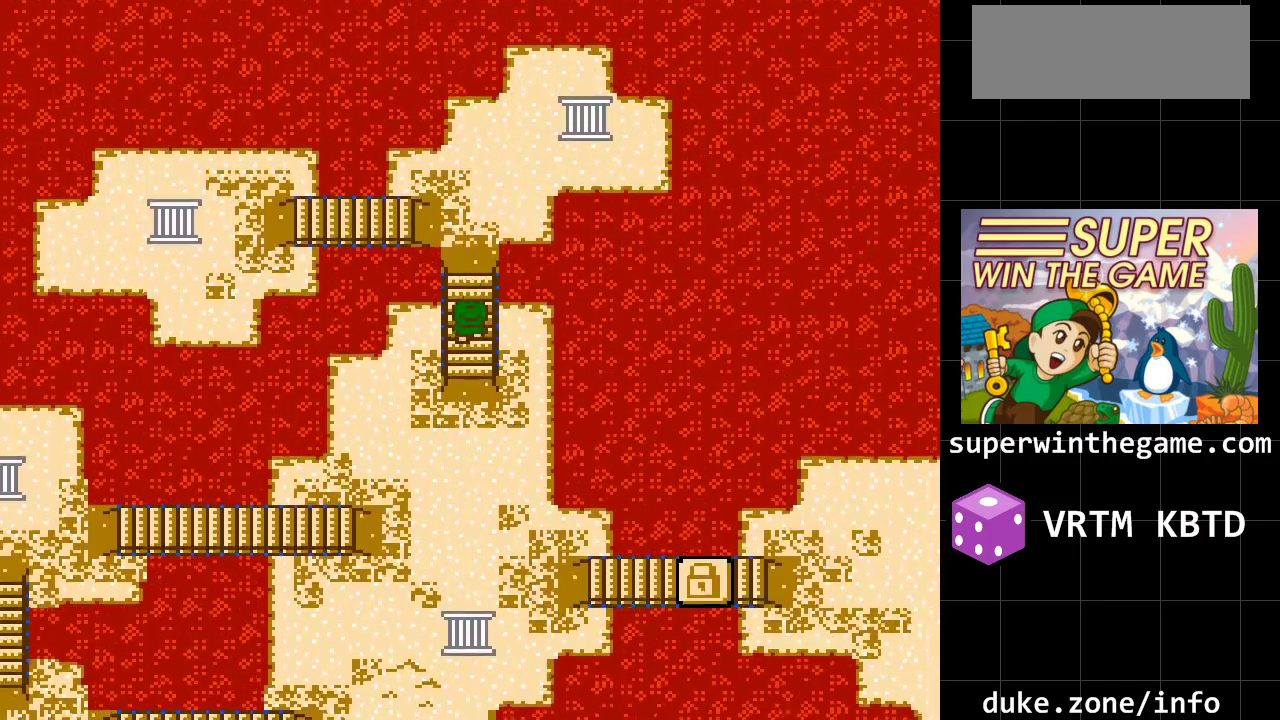
{"buttons": ["DPAD_LEFT"], "events": [[467, "DPAD_LEFT", "down"], [500, "DPAD_UP", "up"]]}
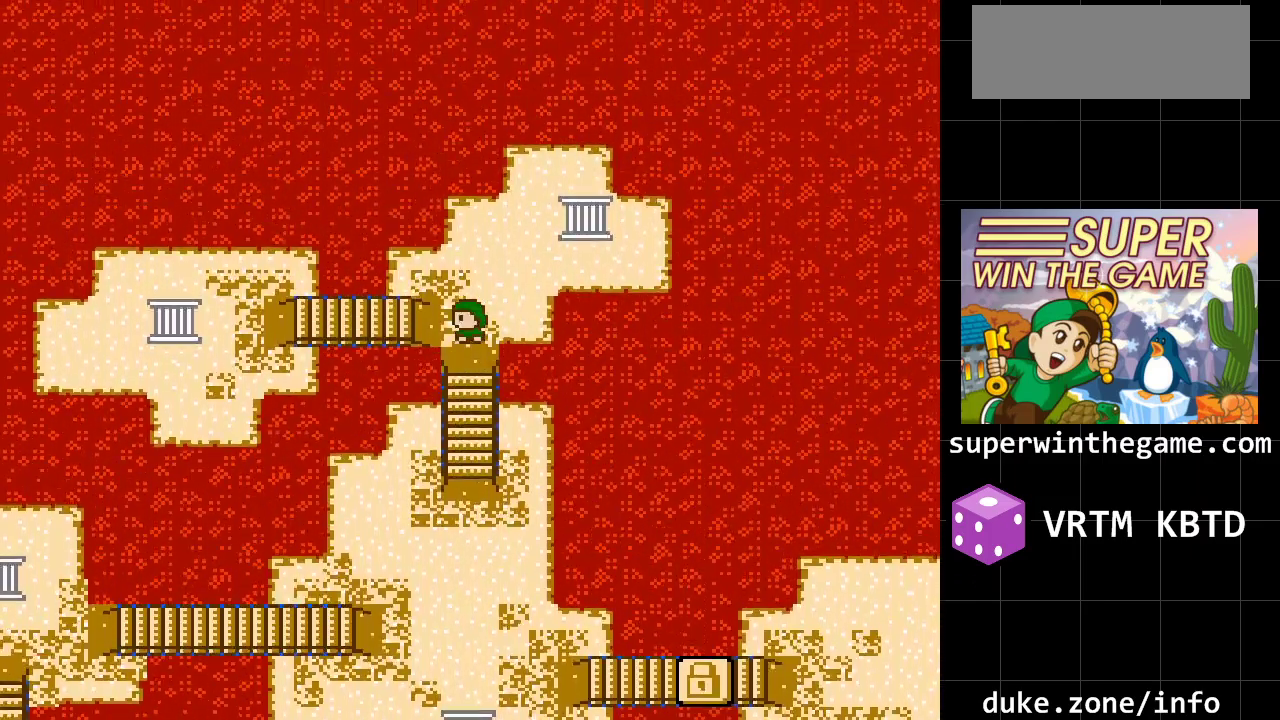
{"buttons": ["DPAD_LEFT"], "events": []}
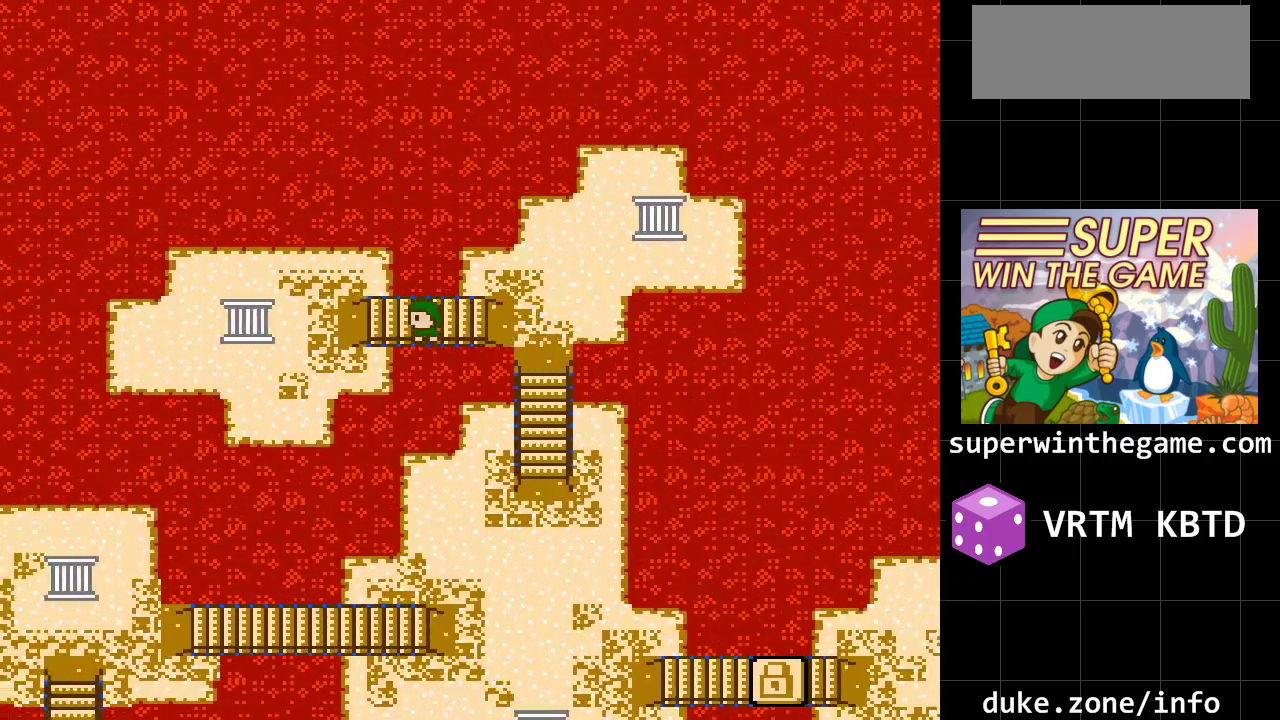
{"buttons": ["DPAD_LEFT"], "events": []}
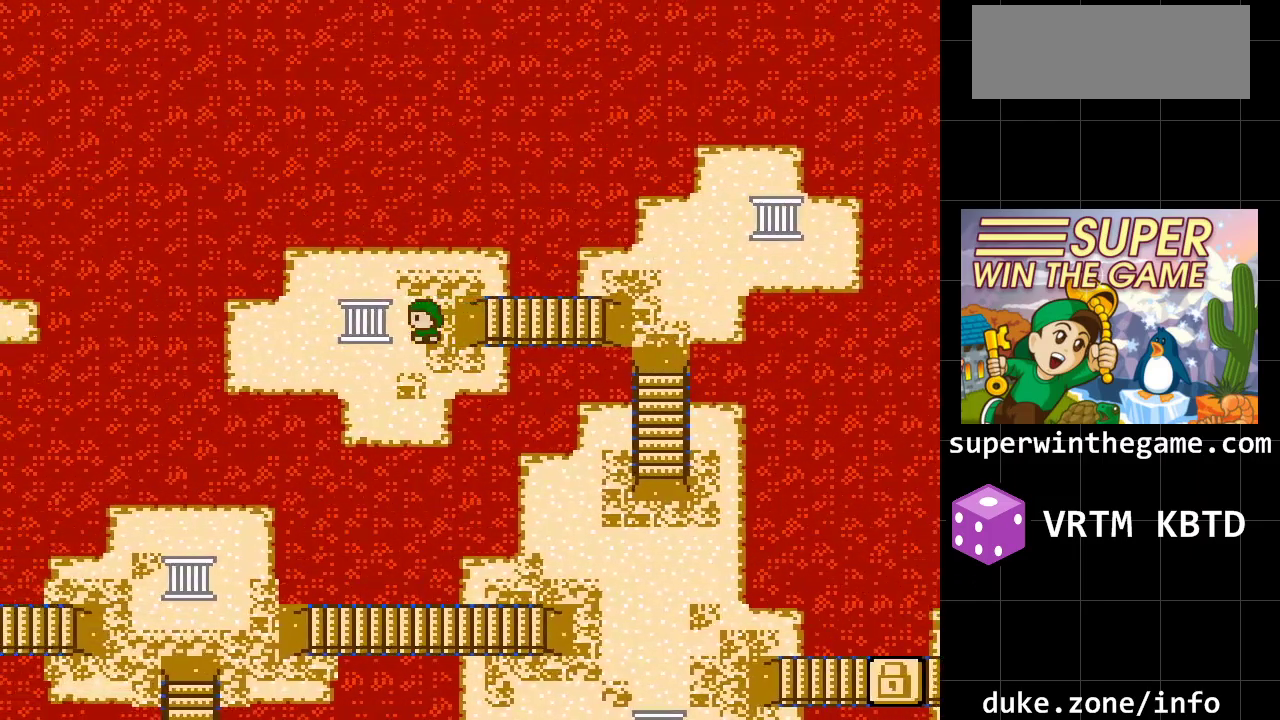
{"buttons": [], "events": [[250, "DPAD_LEFT", "up"]]}
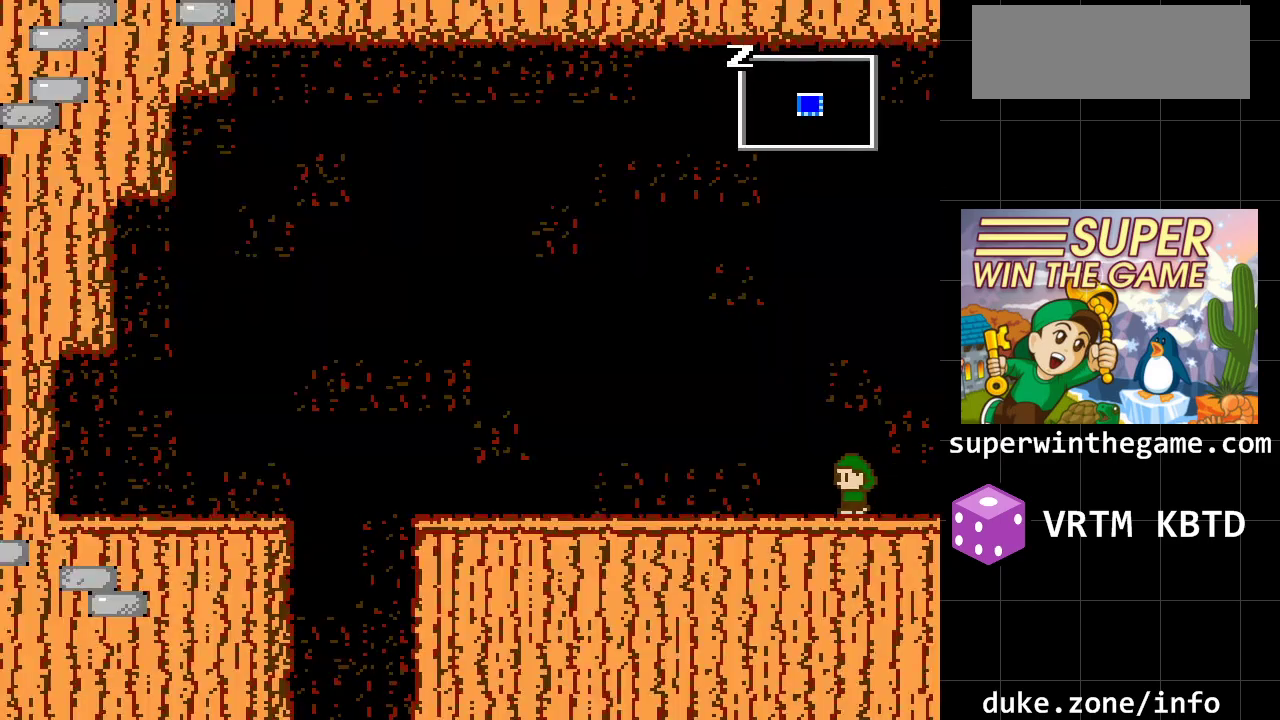
{"buttons": ["A", "DPAD_LEFT"], "events": [[267, "DPAD_LEFT", "down"], [350, "A", "down"]]}
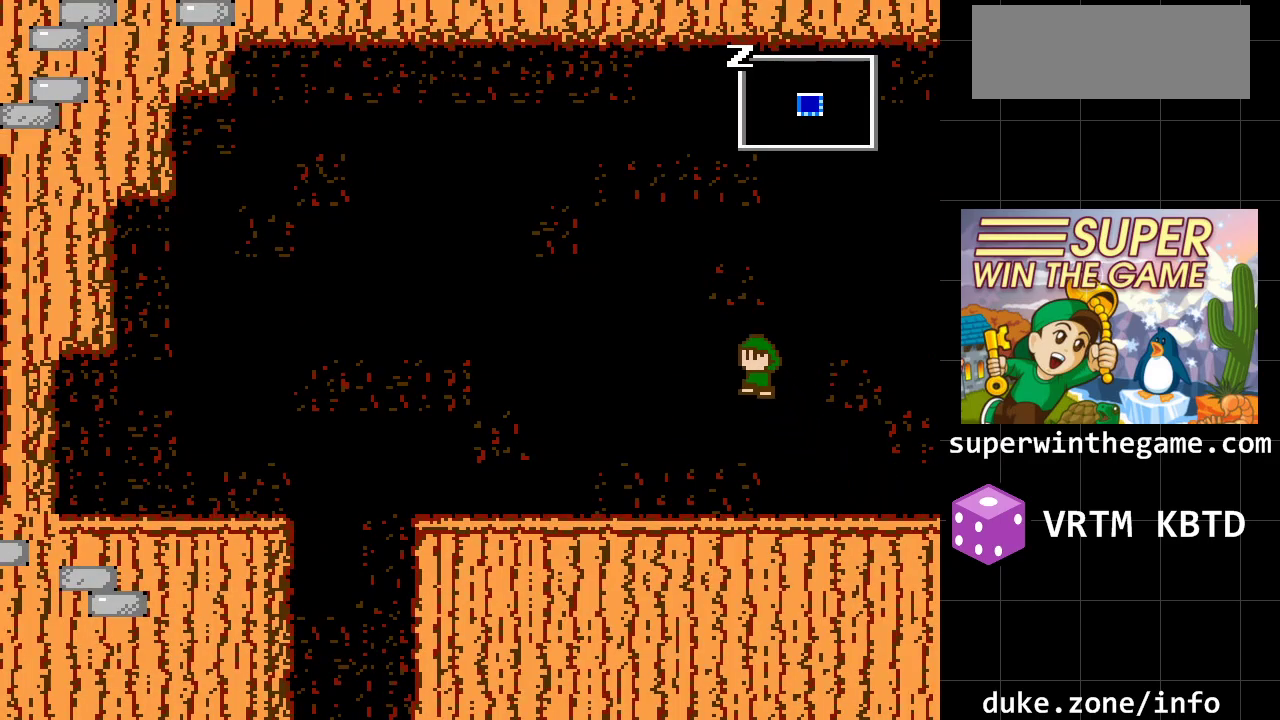
{"buttons": ["DPAD_LEFT"], "events": [[150, "A", "up"]]}
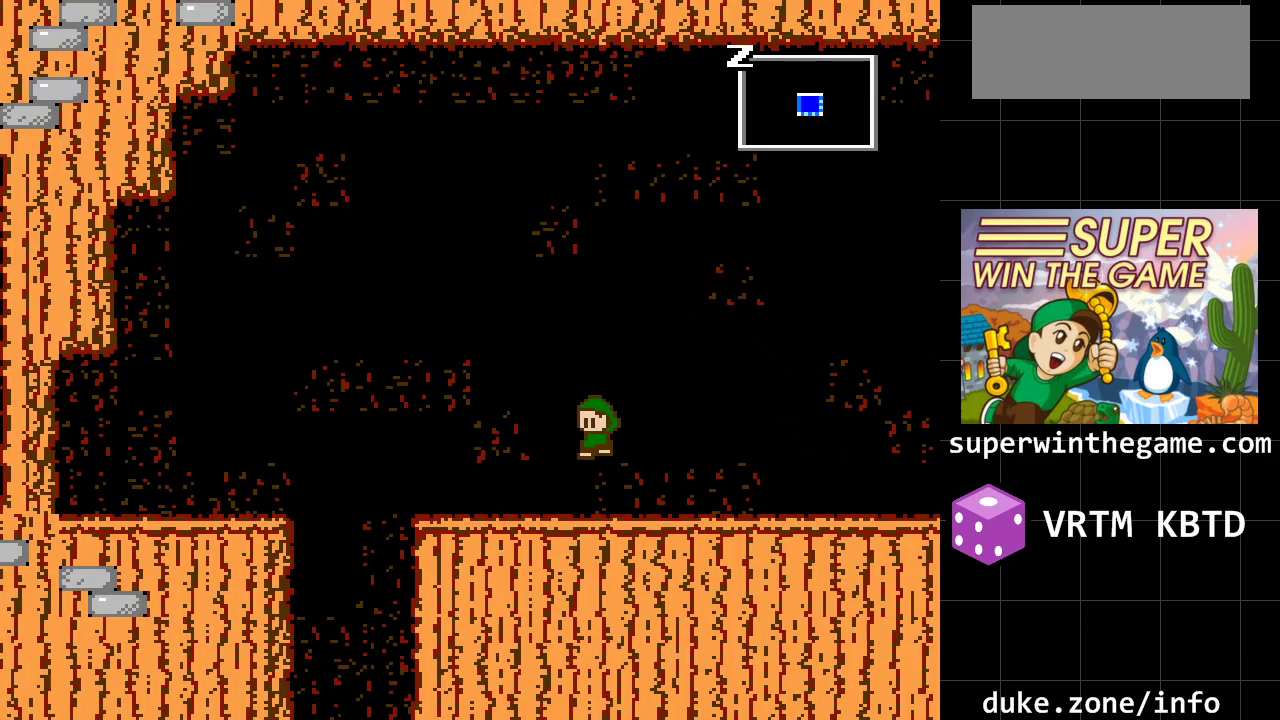
{"buttons": ["A", "DPAD_LEFT"], "events": [[500, "A", "down"]]}
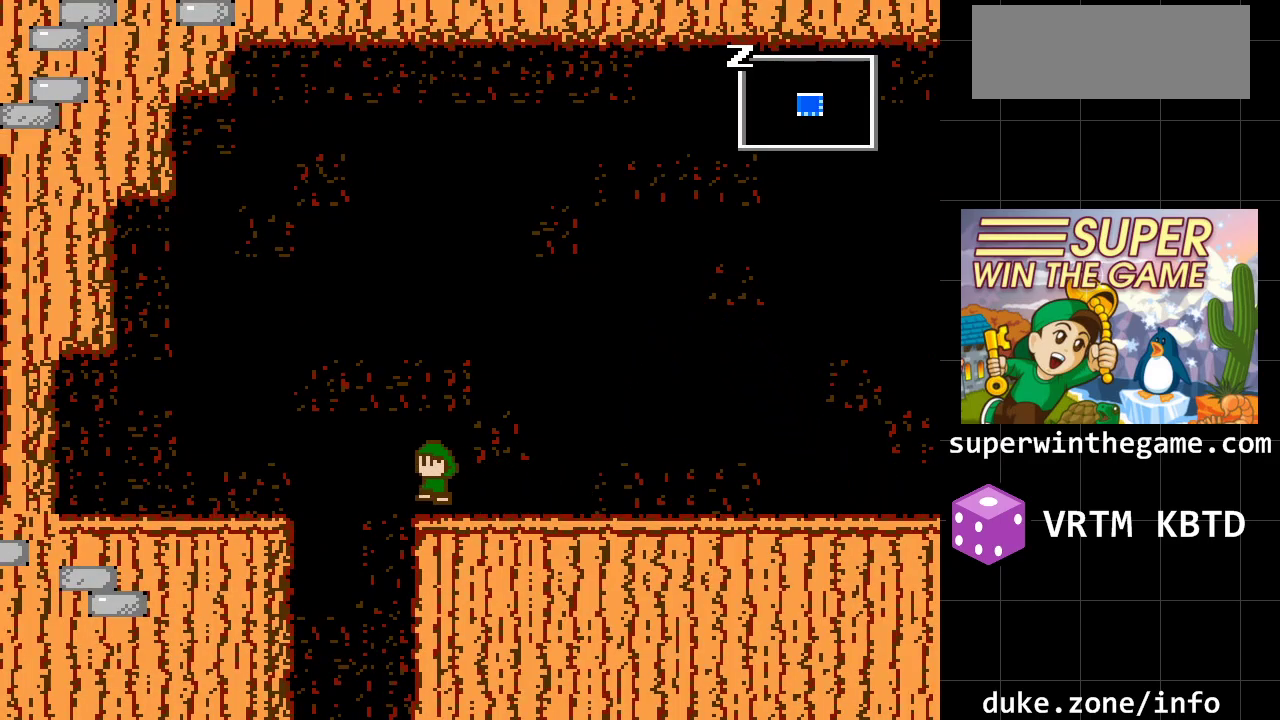
{"buttons": ["DPAD_LEFT"], "events": [[367, "A", "up"]]}
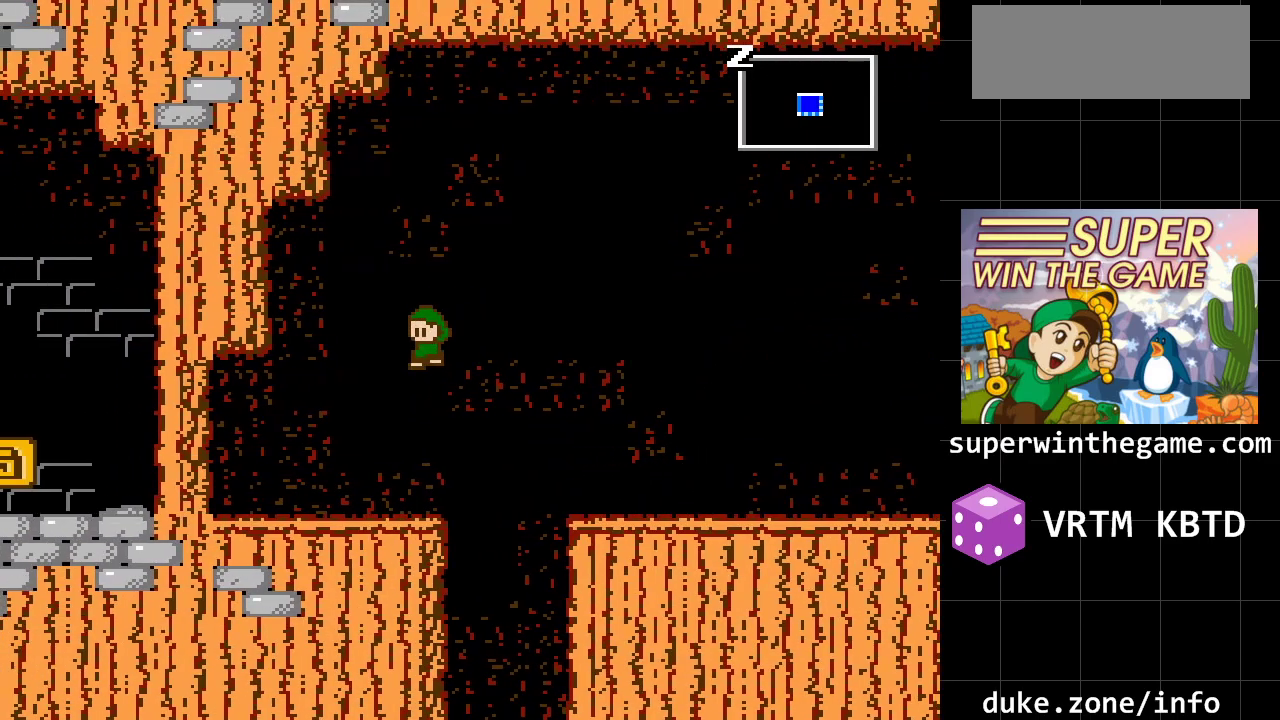
{"buttons": ["DPAD_LEFT"], "events": []}